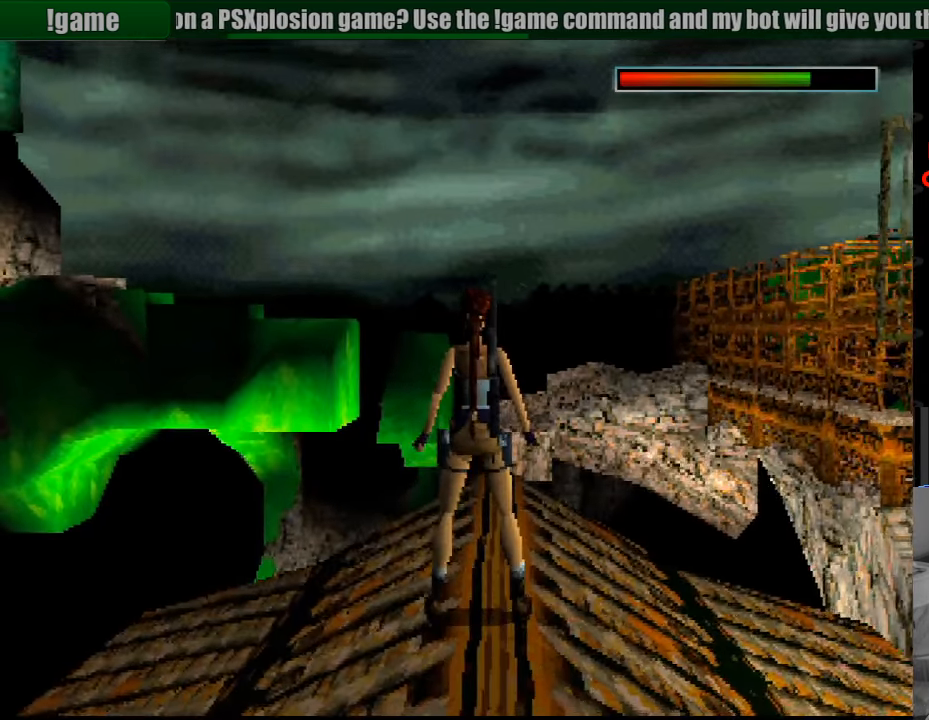
Gameplay with a controller (PlayStation layout); each line is a JSON object with the inputs held at the frame after it. "events" lists button and stick changes between this image and that frame as [ms after this image, input, new state], when the widget could be followed in between. Not read: L3 R3.
{"buttons": ["DPAD_LEFT"], "events": [[400, "DPAD_LEFT", "down"]]}
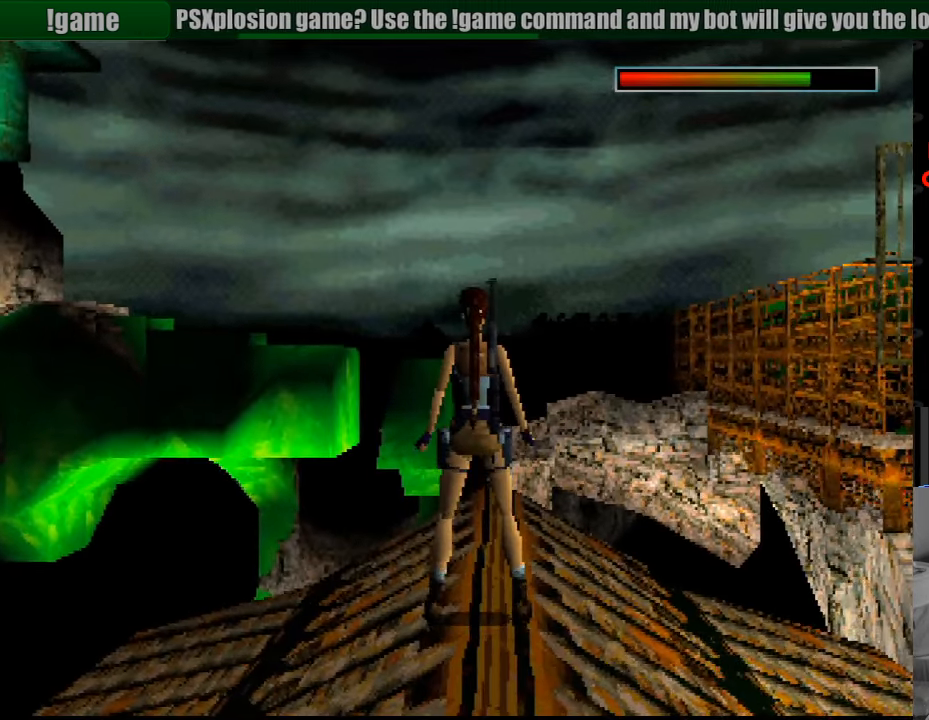
{"buttons": ["DPAD_RIGHT"], "events": [[167, "DPAD_LEFT", "up"], [383, "DPAD_RIGHT", "down"]]}
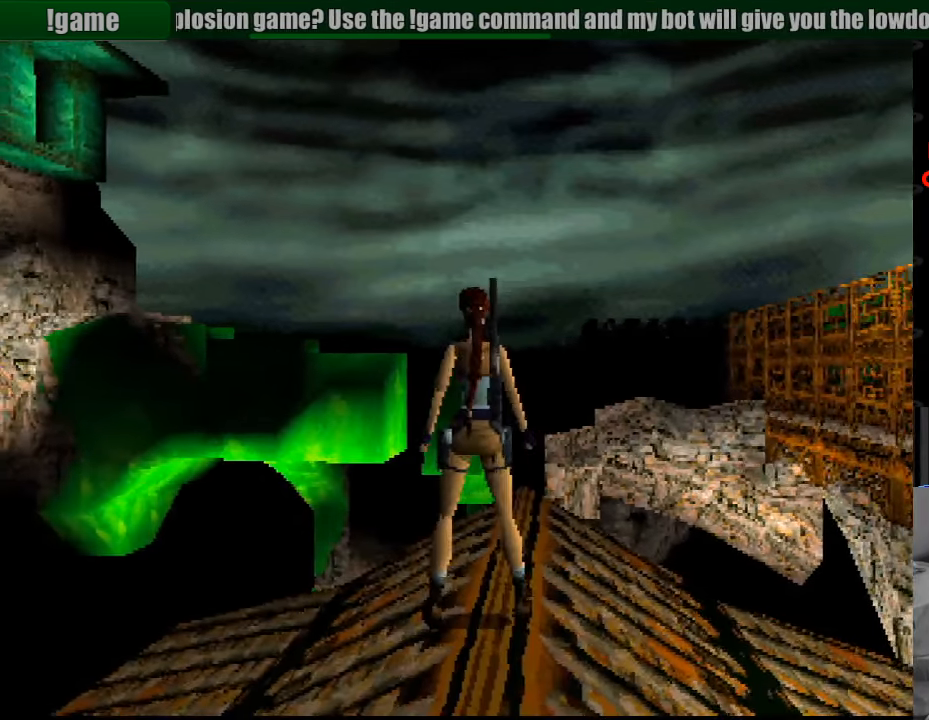
{"buttons": ["DPAD_LEFT"], "events": [[67, "DPAD_RIGHT", "up"], [250, "DPAD_LEFT", "down"]]}
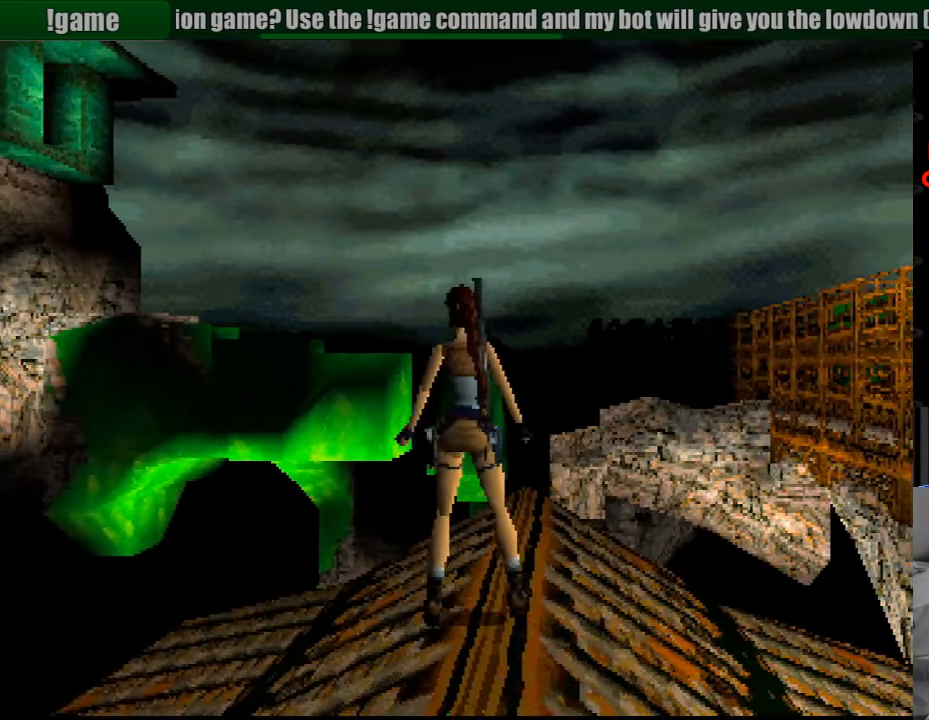
{"buttons": ["DPAD_LEFT"], "events": [[167, "DPAD_LEFT", "up"], [183, "DPAD_LEFT", "down"]]}
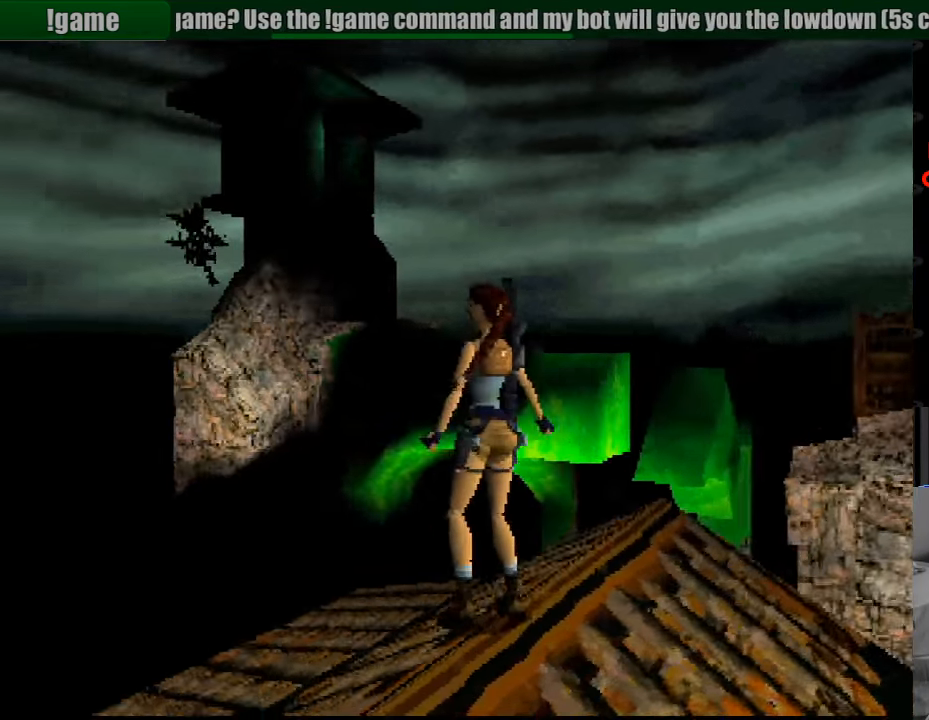
{"buttons": [], "events": [[433, "DPAD_LEFT", "up"]]}
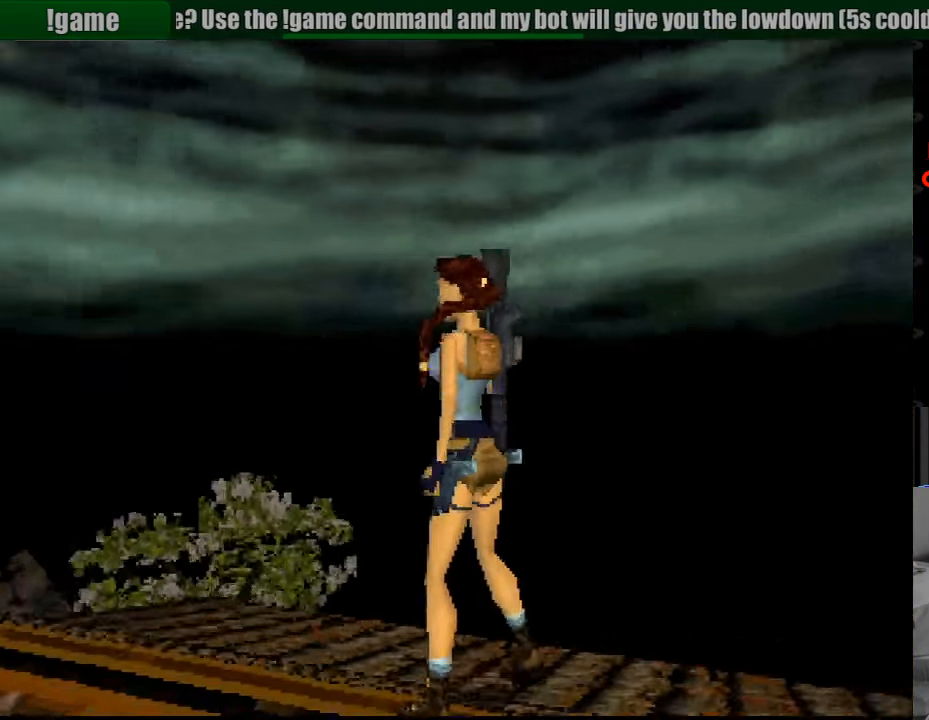
{"buttons": ["DPAD_UP"], "events": [[217, "DPAD_UP", "down"]]}
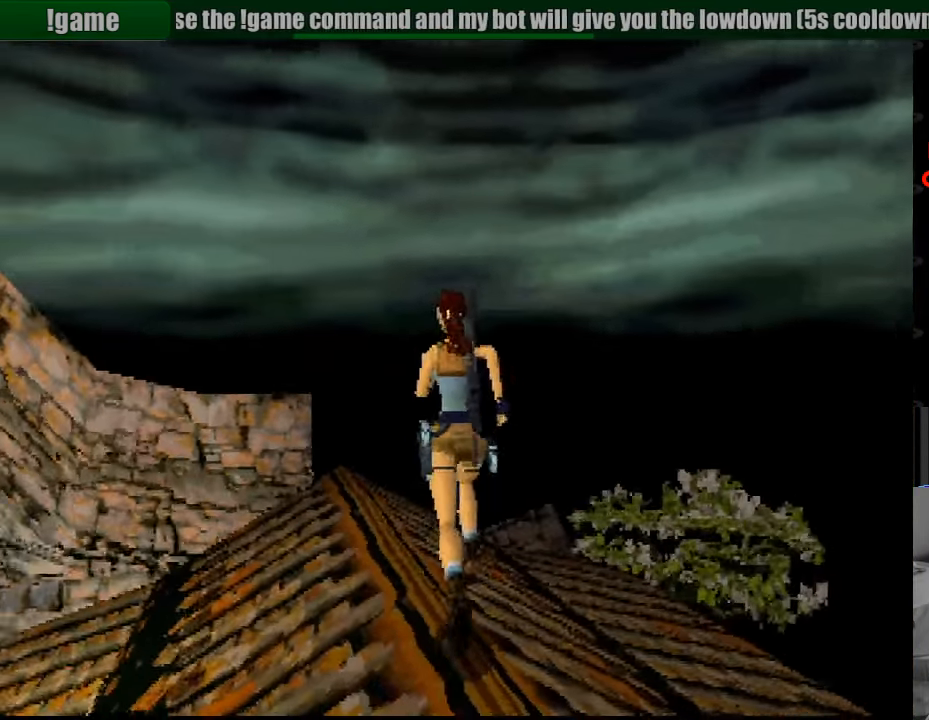
{"buttons": ["DPAD_UP", "DPAD_LEFT"], "events": [[200, "DPAD_LEFT", "down"]]}
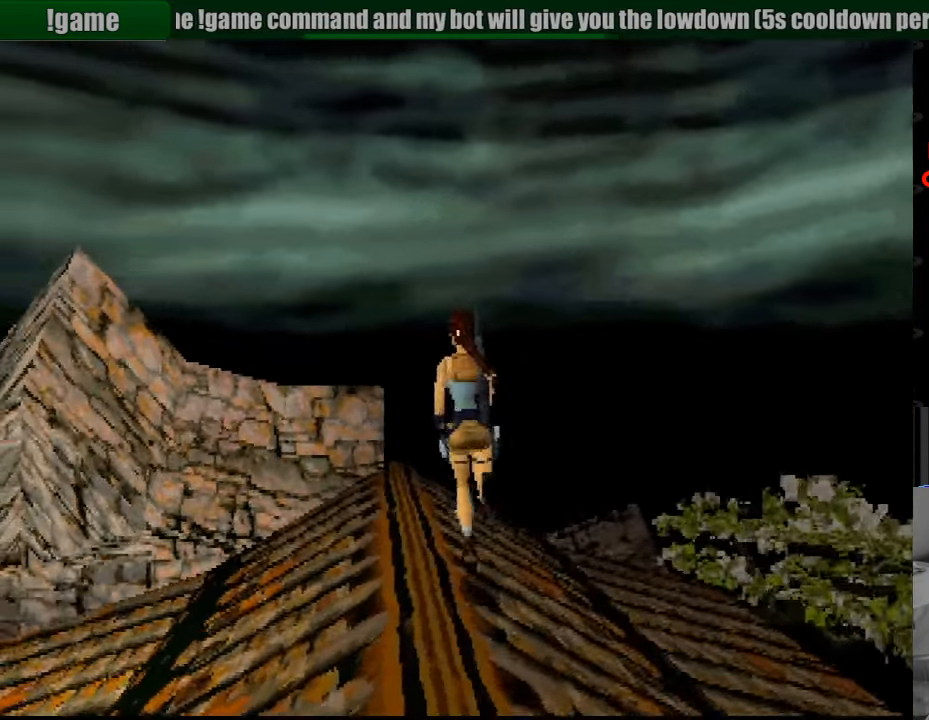
{"buttons": [], "events": [[250, "DPAD_LEFT", "up"], [250, "DPAD_UP", "up"]]}
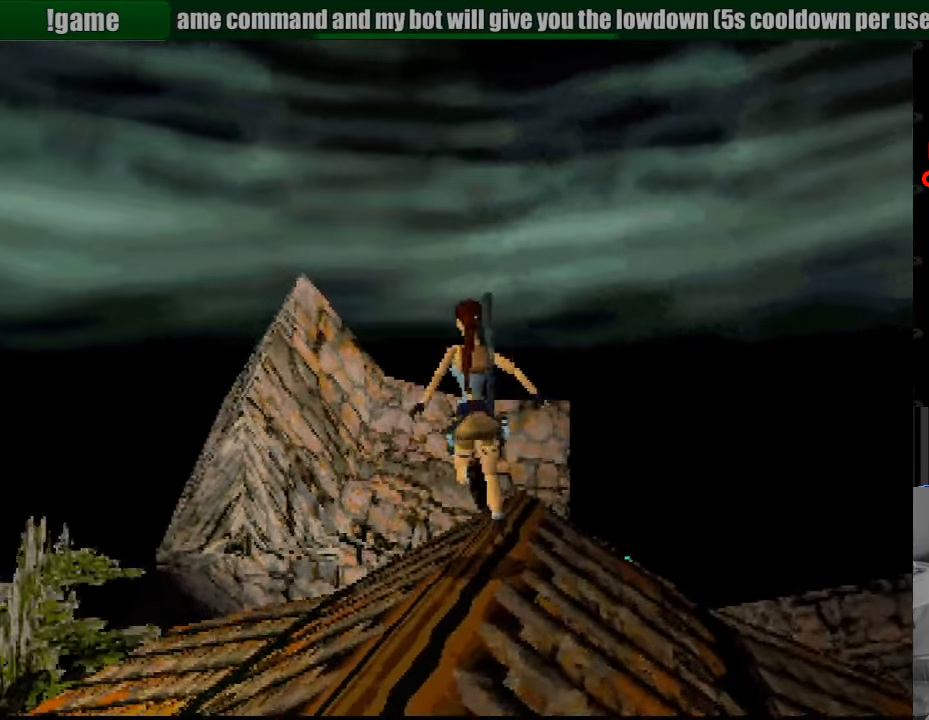
{"buttons": ["DPAD_RIGHT"], "events": [[233, "DPAD_UP", "down"], [466, "DPAD_RIGHT", "down"], [483, "DPAD_UP", "up"]]}
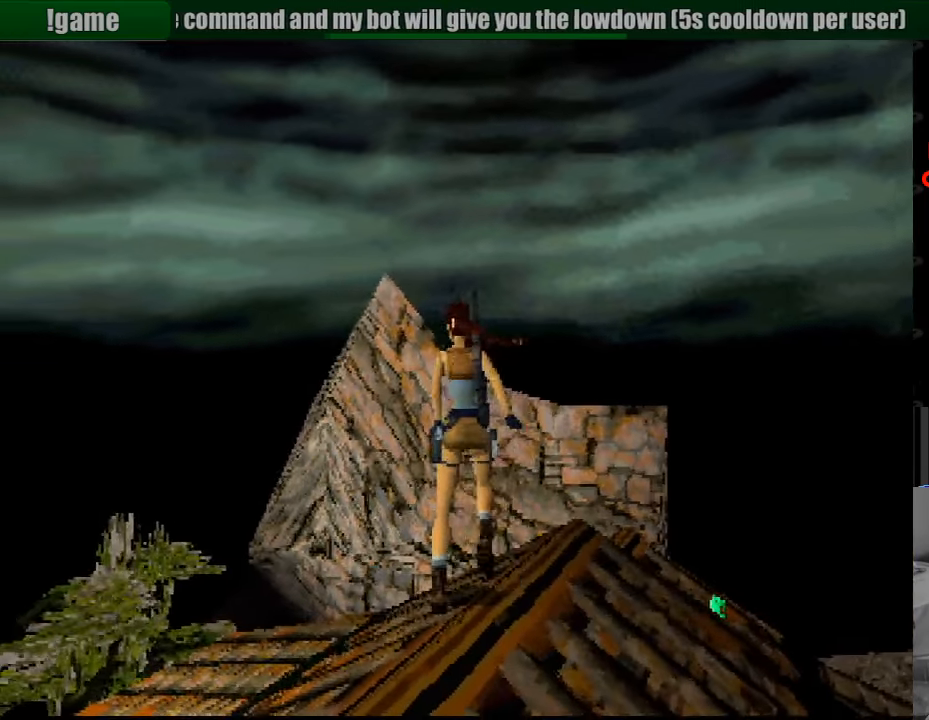
{"buttons": ["L1"], "events": [[200, "DPAD_RIGHT", "up"], [400, "L1", "down"]]}
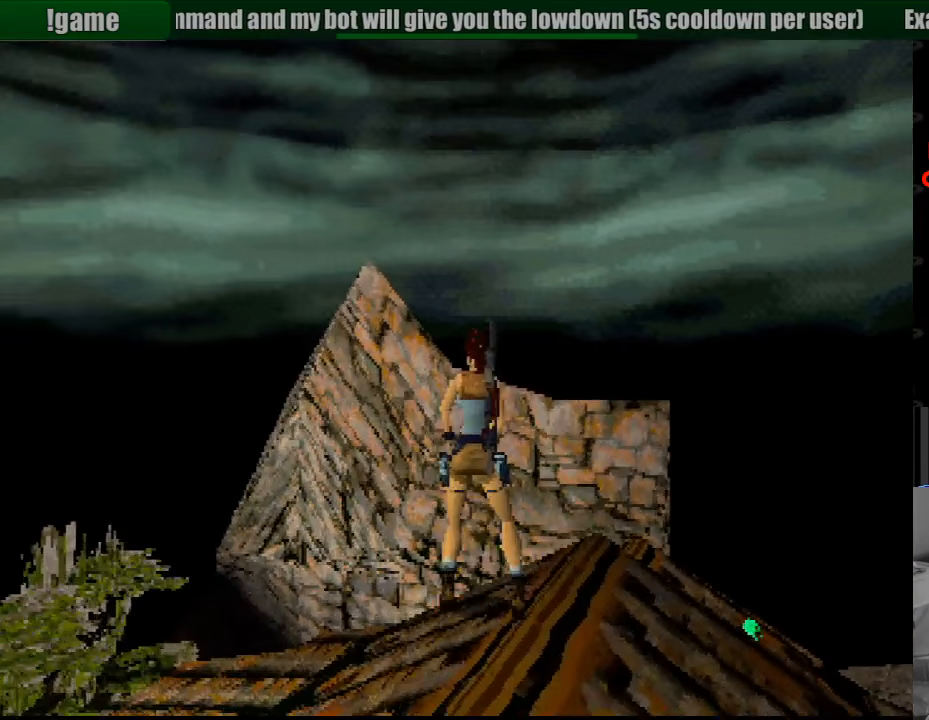
{"buttons": ["L1", "DPAD_UP"], "events": [[150, "DPAD_UP", "down"]]}
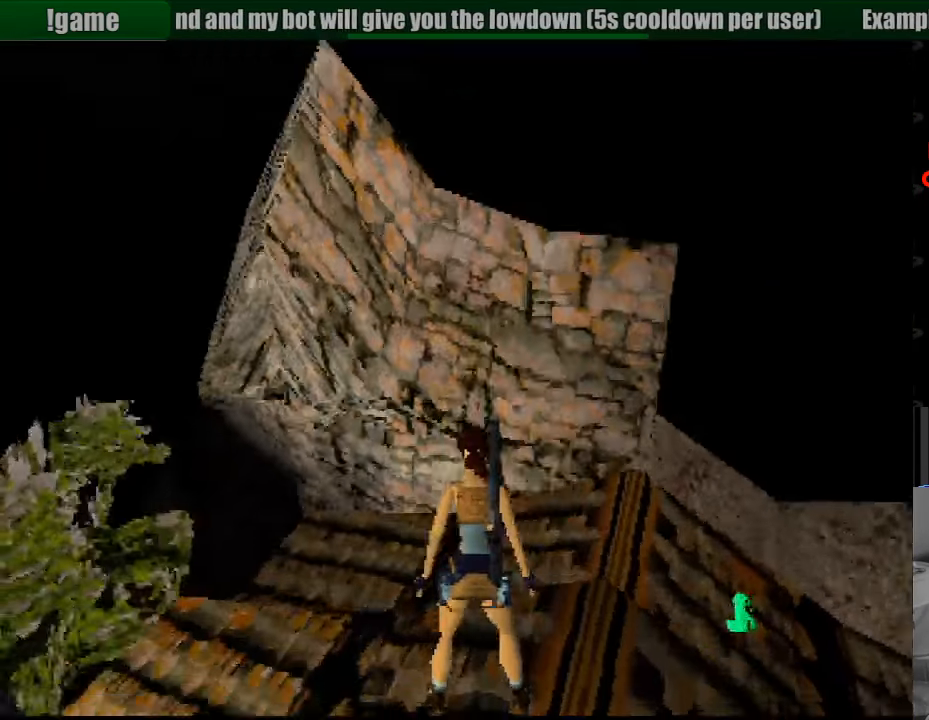
{"buttons": ["L1"], "events": [[350, "DPAD_UP", "up"]]}
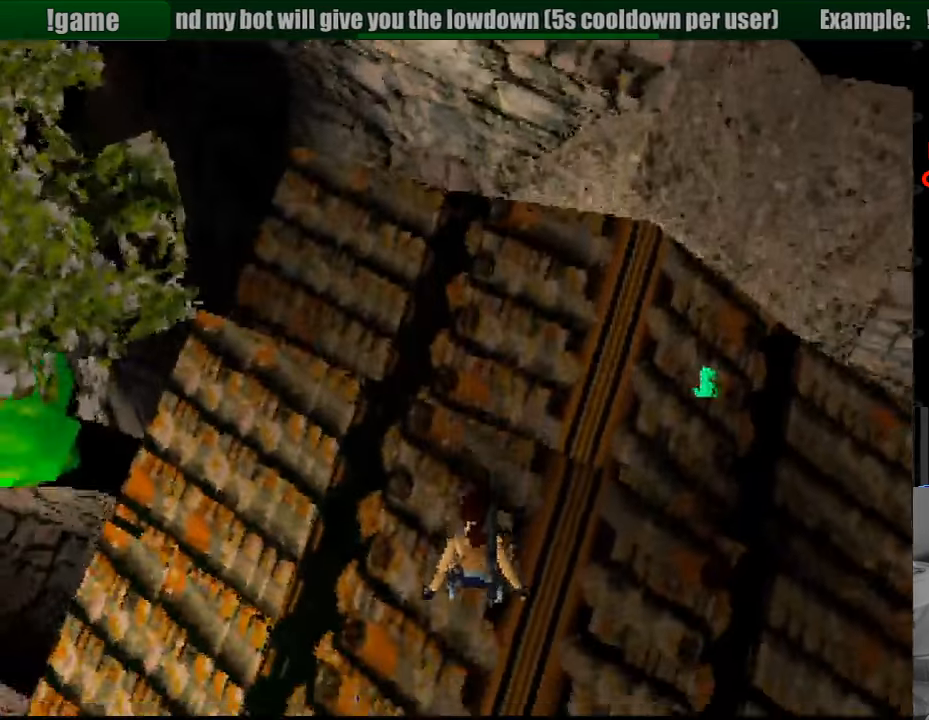
{"buttons": ["DPAD_RIGHT"], "events": [[100, "L1", "up"], [283, "DPAD_RIGHT", "down"]]}
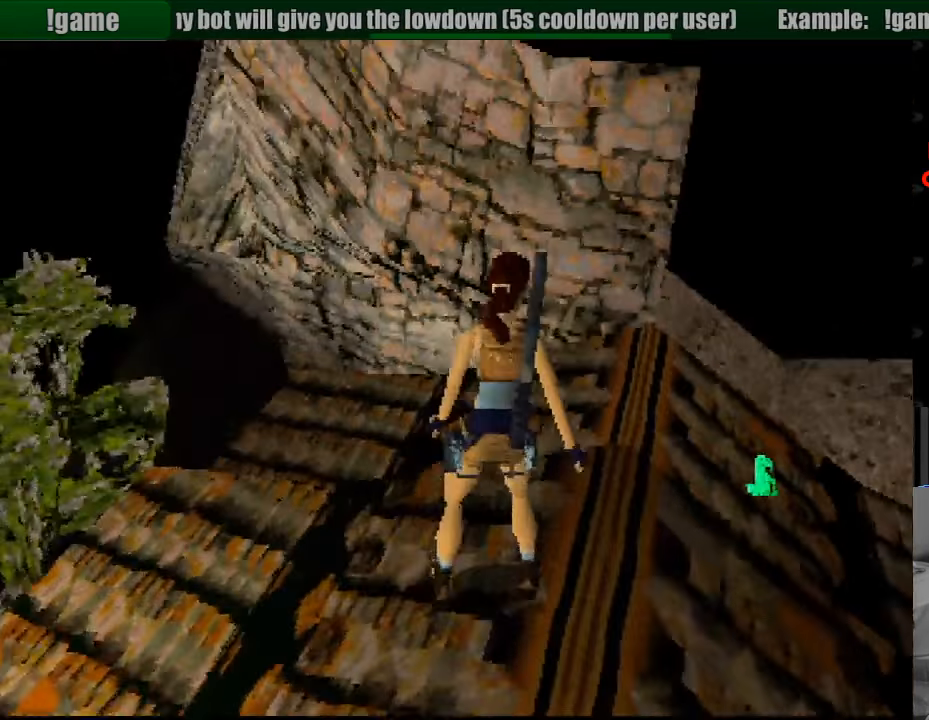
{"buttons": ["DPAD_UP", "DPAD_RIGHT"], "events": [[200, "DPAD_UP", "down"], [216, "DPAD_RIGHT", "up"], [466, "DPAD_RIGHT", "down"]]}
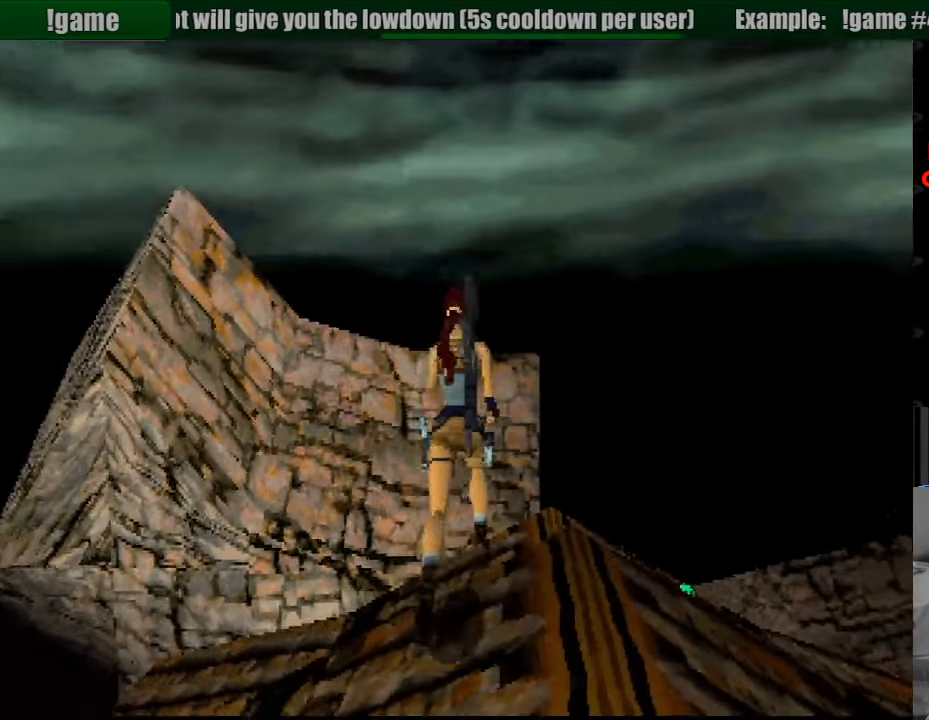
{"buttons": [], "events": [[150, "DPAD_RIGHT", "up"], [183, "DPAD_UP", "up"]]}
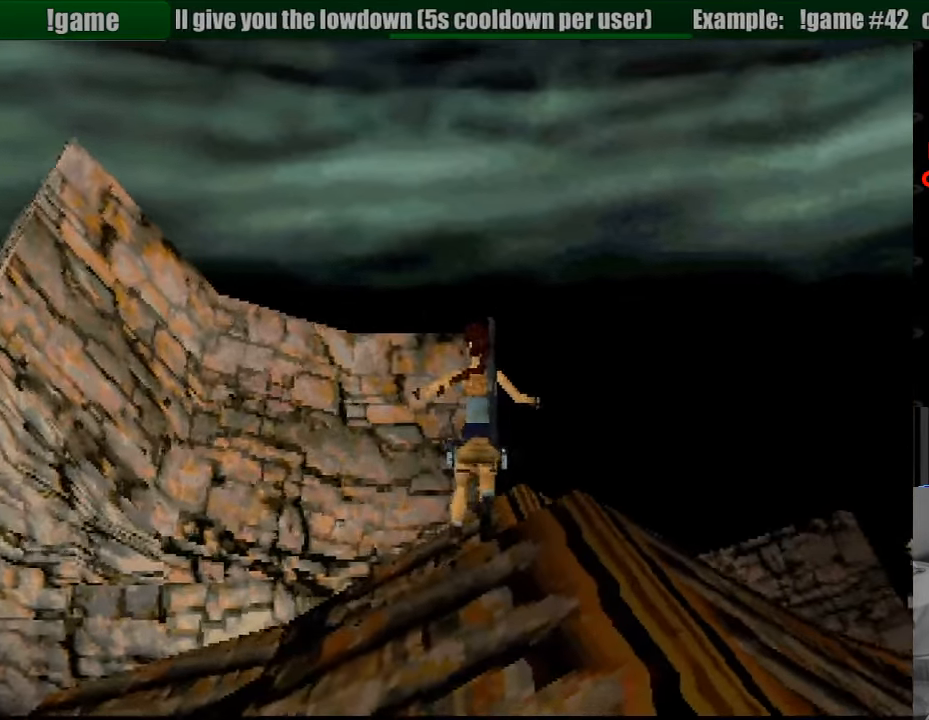
{"buttons": [], "events": [[166, "DPAD_RIGHT", "down"], [433, "DPAD_RIGHT", "up"]]}
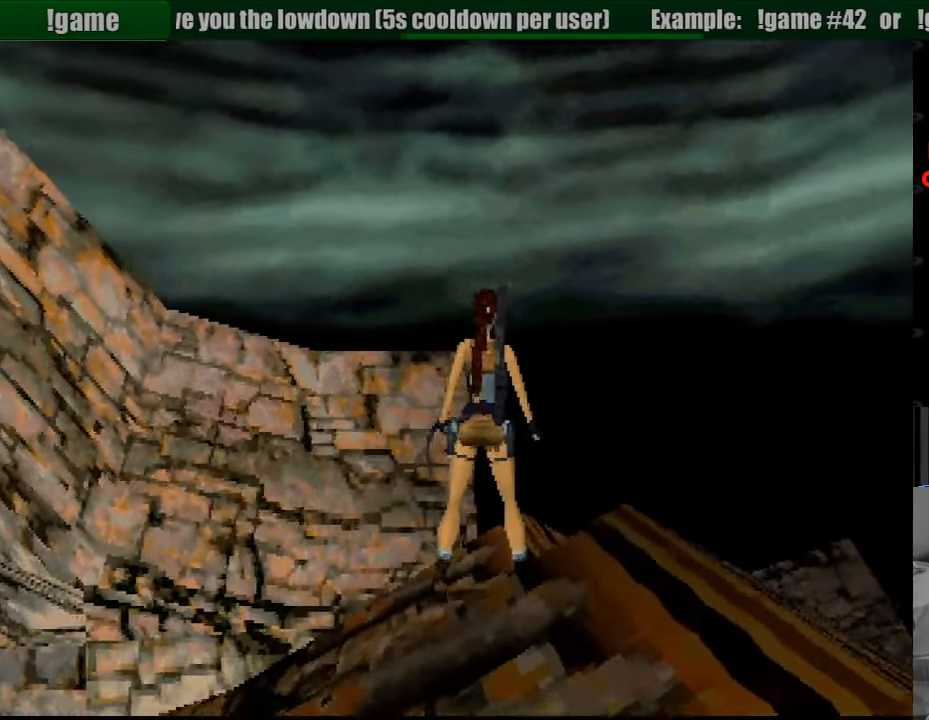
{"buttons": [], "events": [[116, "DPAD_RIGHT", "down"], [350, "DPAD_RIGHT", "up"]]}
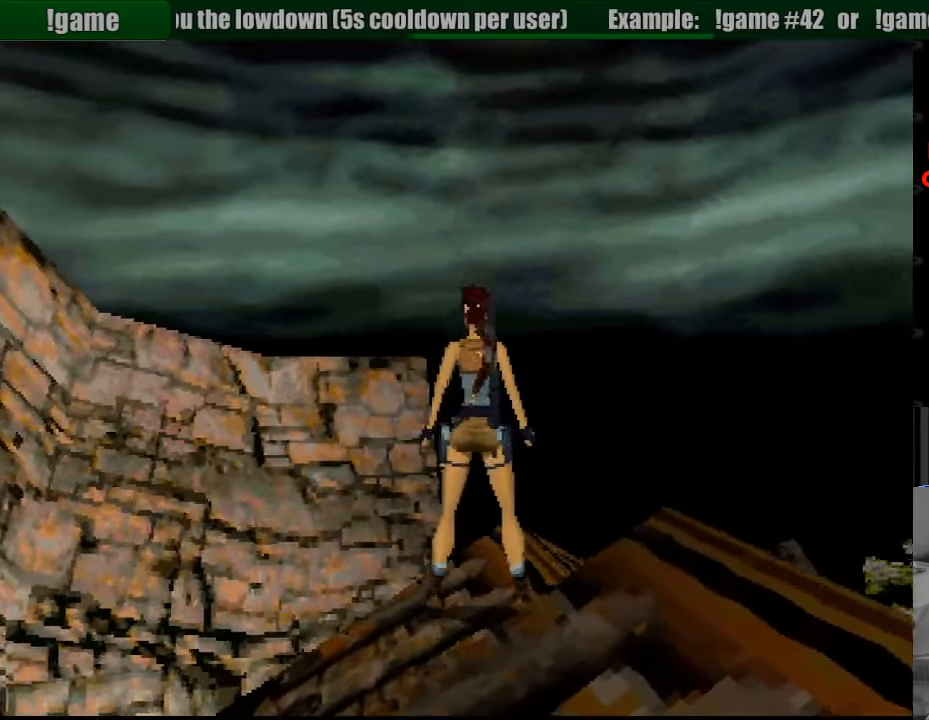
{"buttons": ["DPAD_UP"], "events": [[33, "DPAD_UP", "down"]]}
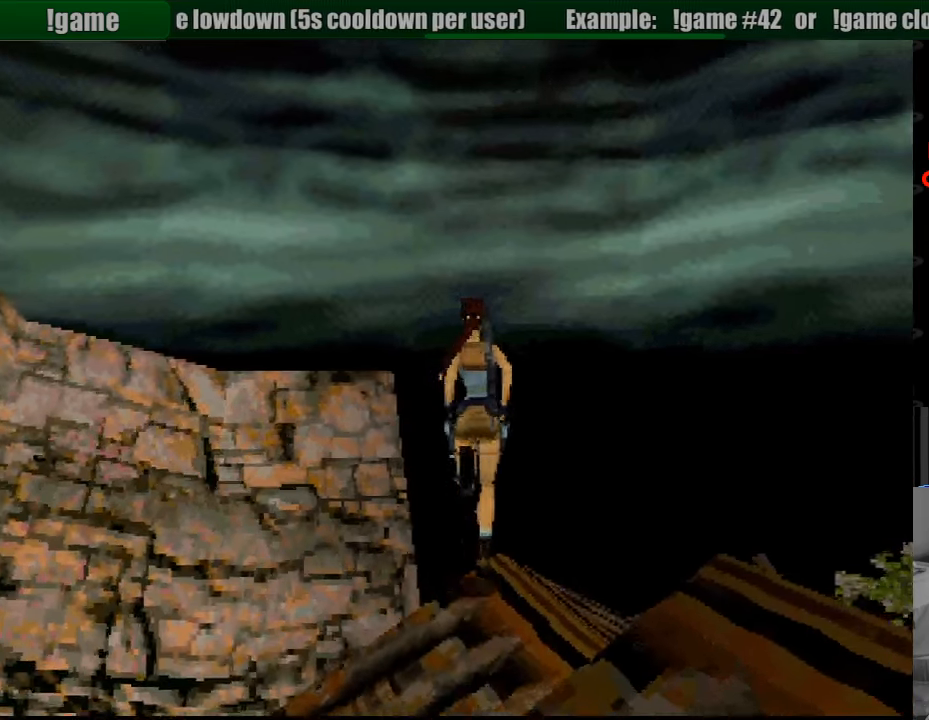
{"buttons": [], "events": [[367, "DPAD_UP", "up"]]}
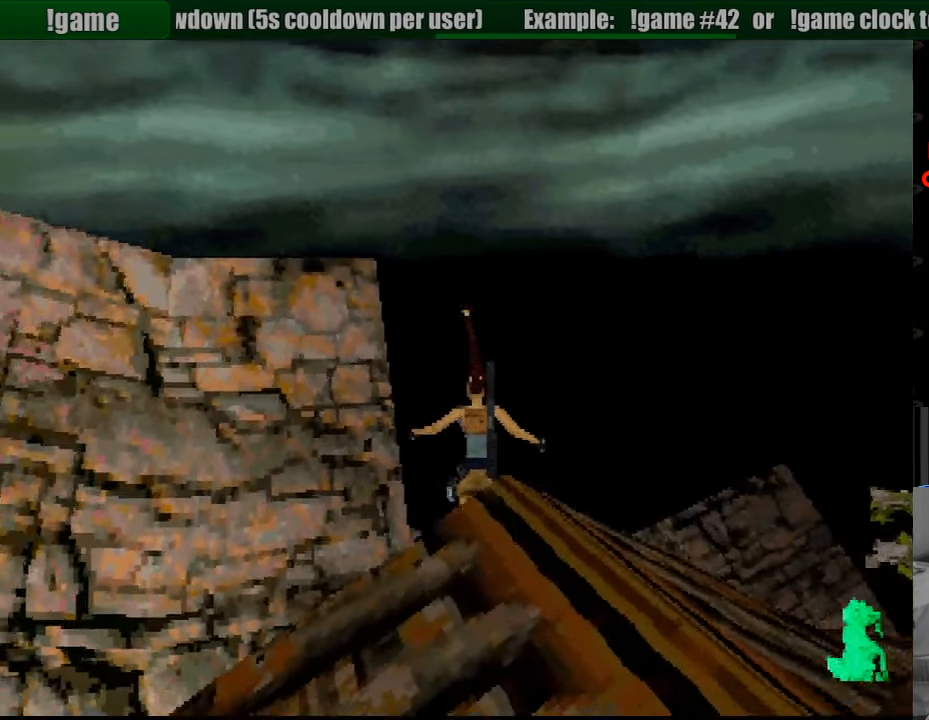
{"buttons": [], "events": []}
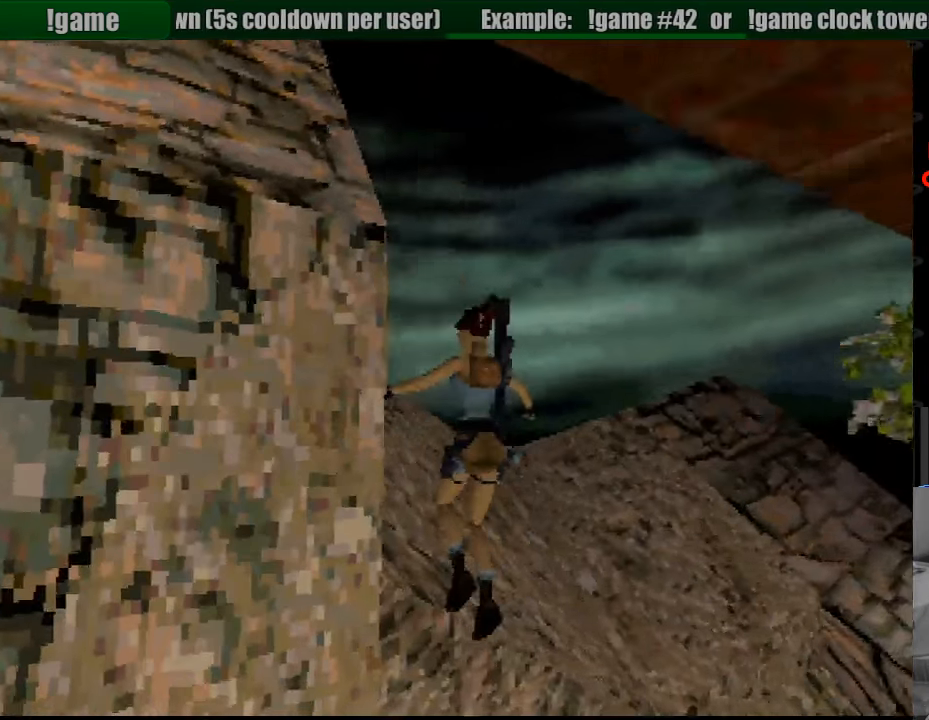
{"buttons": [], "events": []}
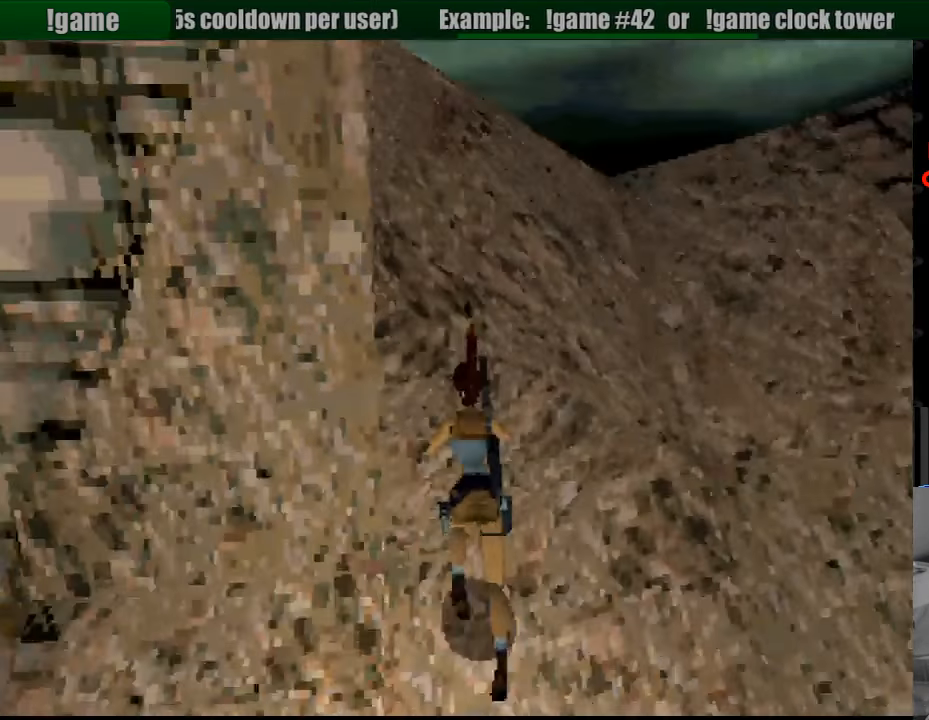
{"buttons": [], "events": []}
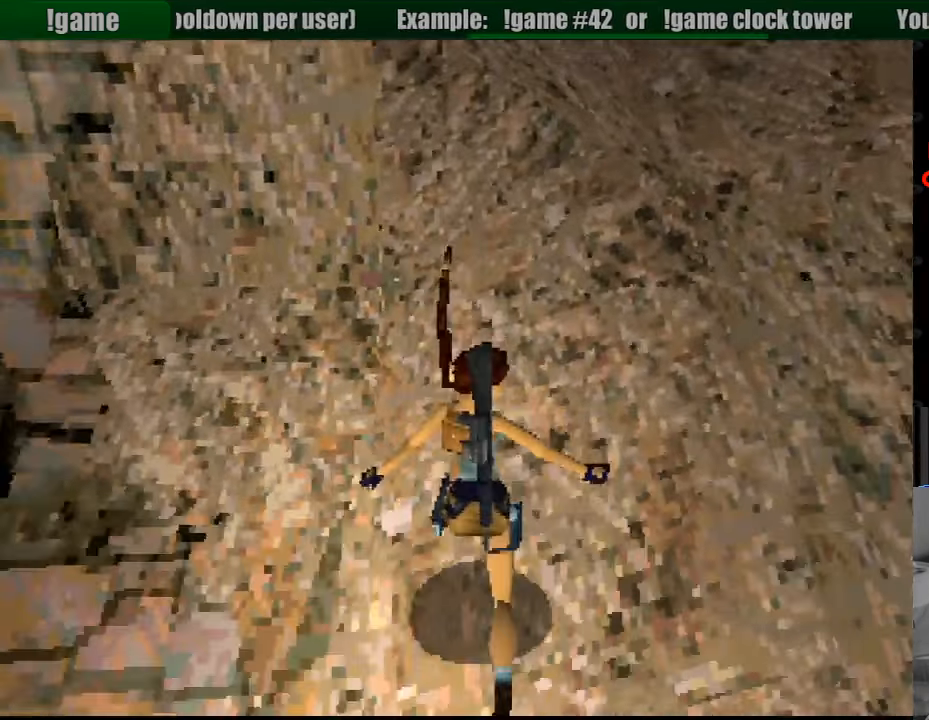
{"buttons": [], "events": []}
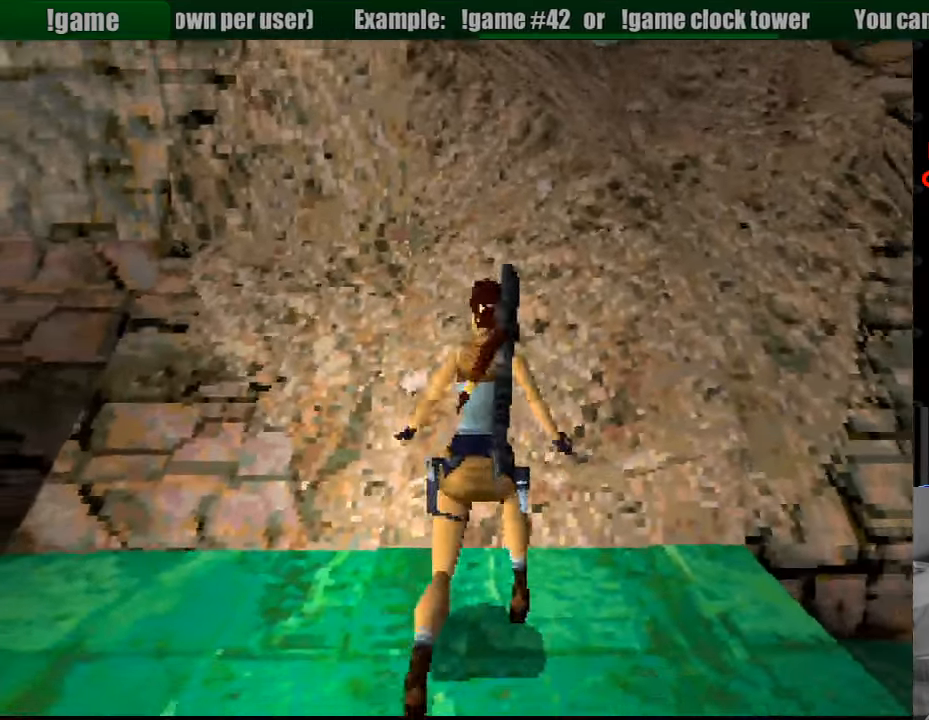
{"buttons": ["DPAD_LEFT"], "events": [[217, "DPAD_LEFT", "down"]]}
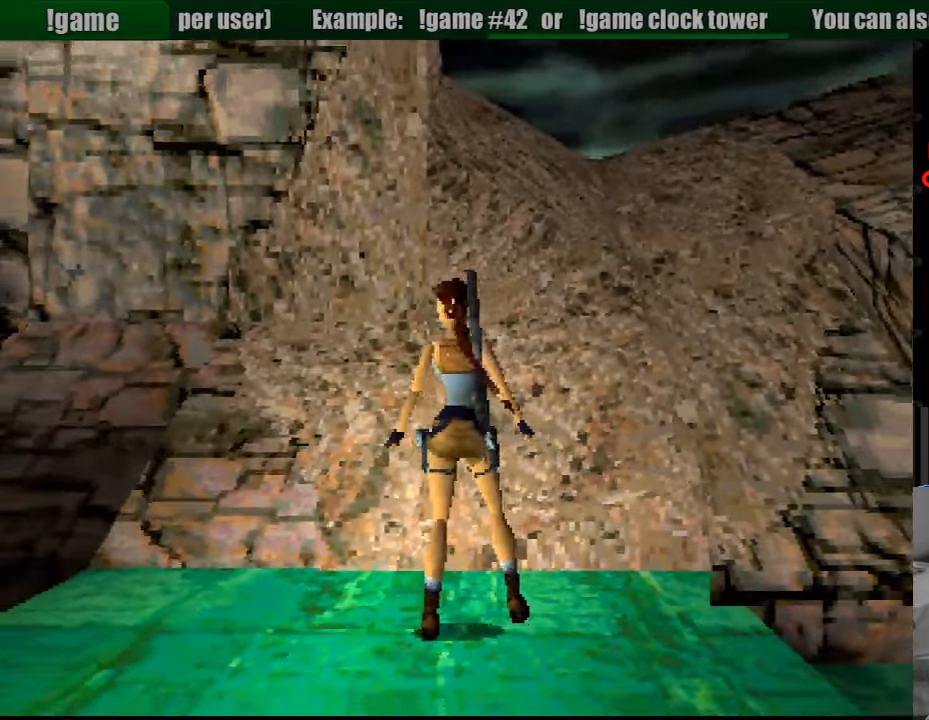
{"buttons": ["DPAD_LEFT"], "events": []}
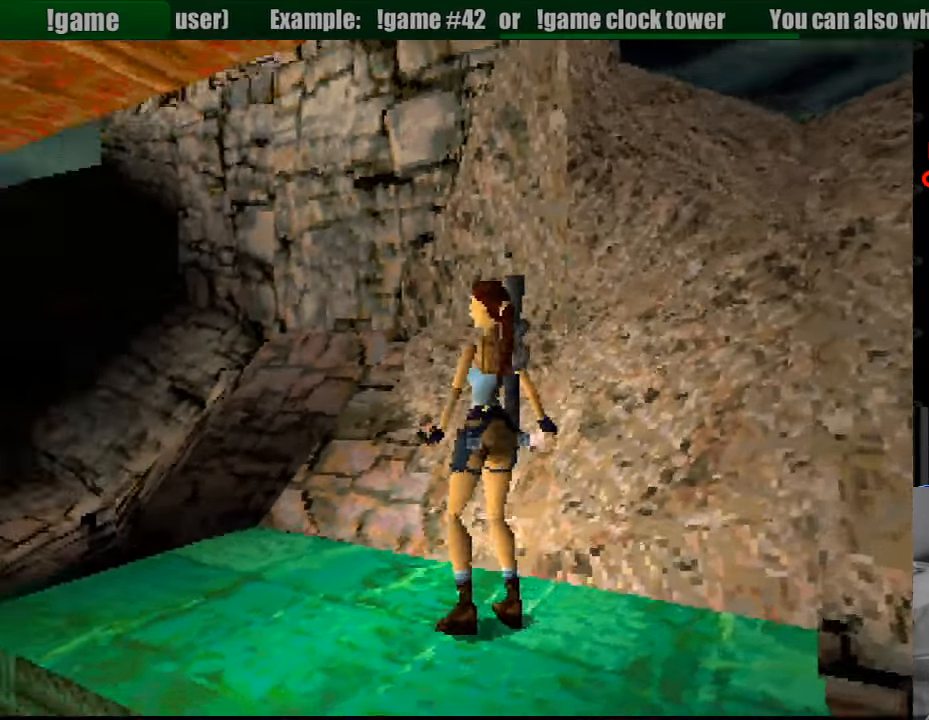
{"buttons": [], "events": [[367, "DPAD_LEFT", "up"]]}
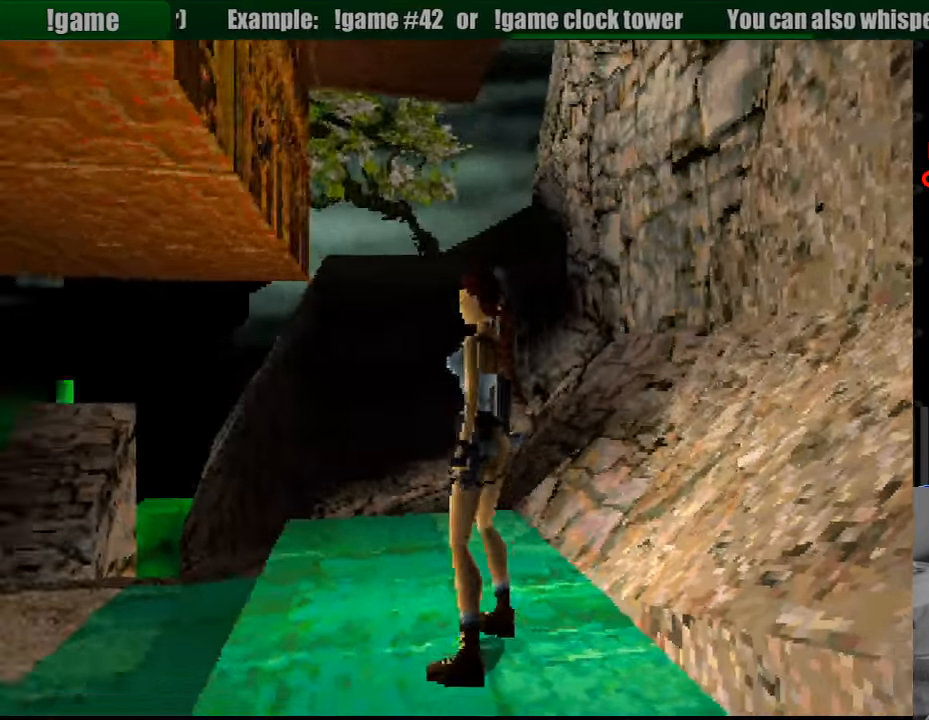
{"buttons": ["DPAD_UP", "DPAD_LEFT"], "events": [[217, "DPAD_UP", "down"], [467, "DPAD_LEFT", "down"]]}
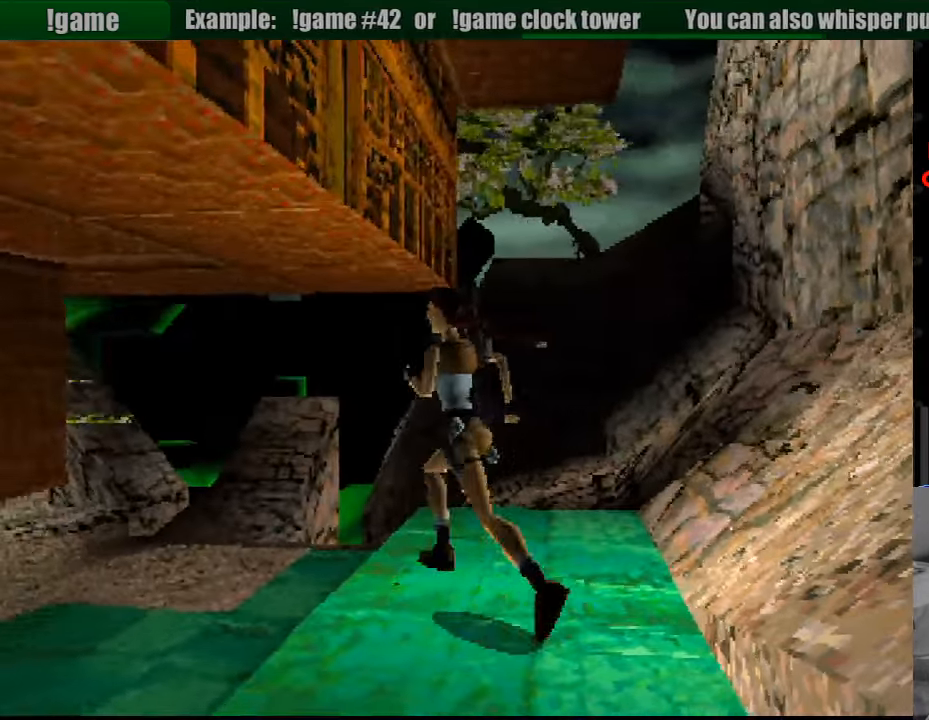
{"buttons": ["DPAD_UP"], "events": [[383, "DPAD_LEFT", "up"]]}
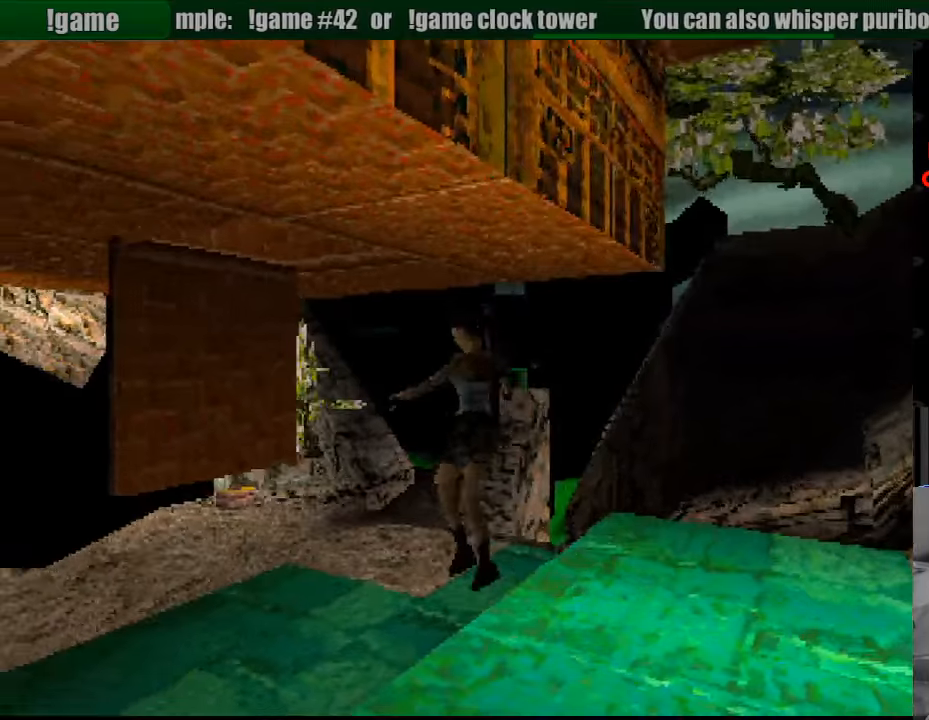
{"buttons": ["DPAD_UP", "DPAD_LEFT"], "events": [[300, "DPAD_LEFT", "down"]]}
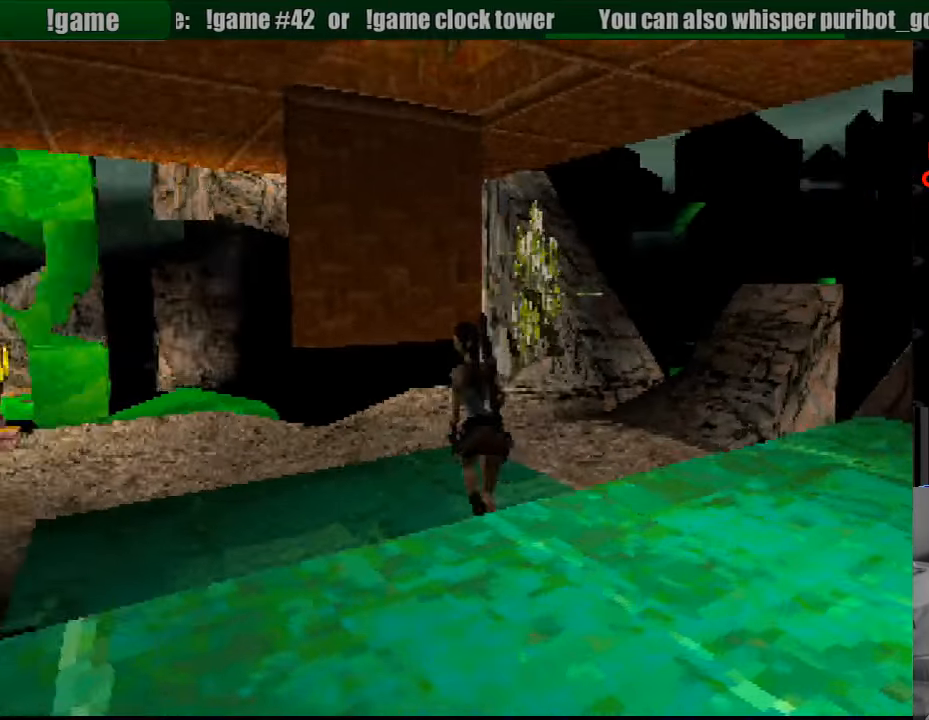
{"buttons": ["DPAD_UP"], "events": [[333, "START", "down"], [350, "START", "up"], [400, "DPAD_LEFT", "up"]]}
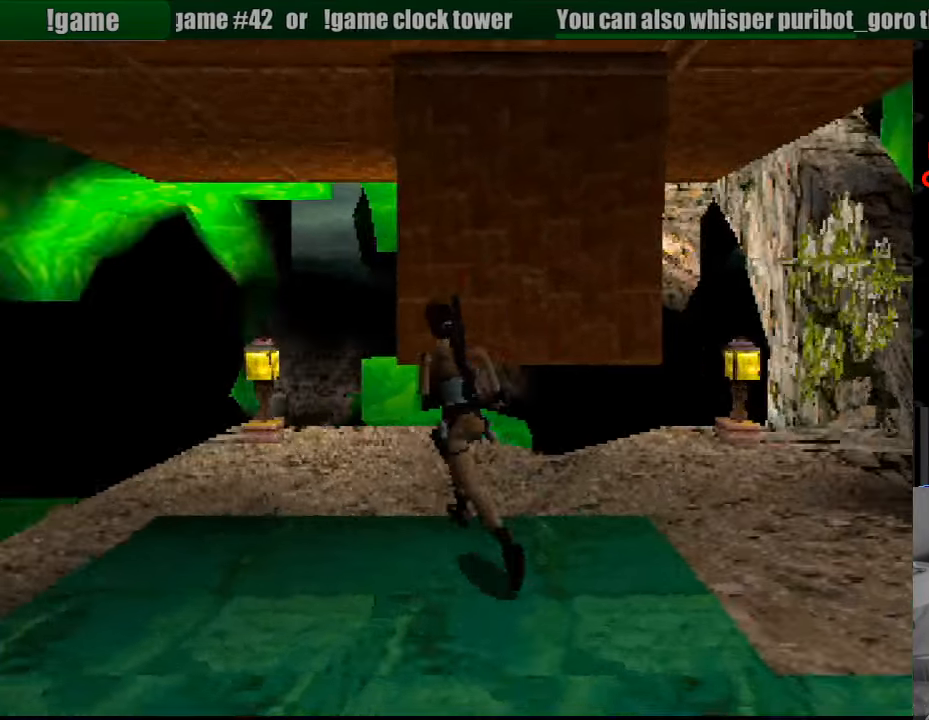
{"buttons": ["DPAD_UP"], "events": []}